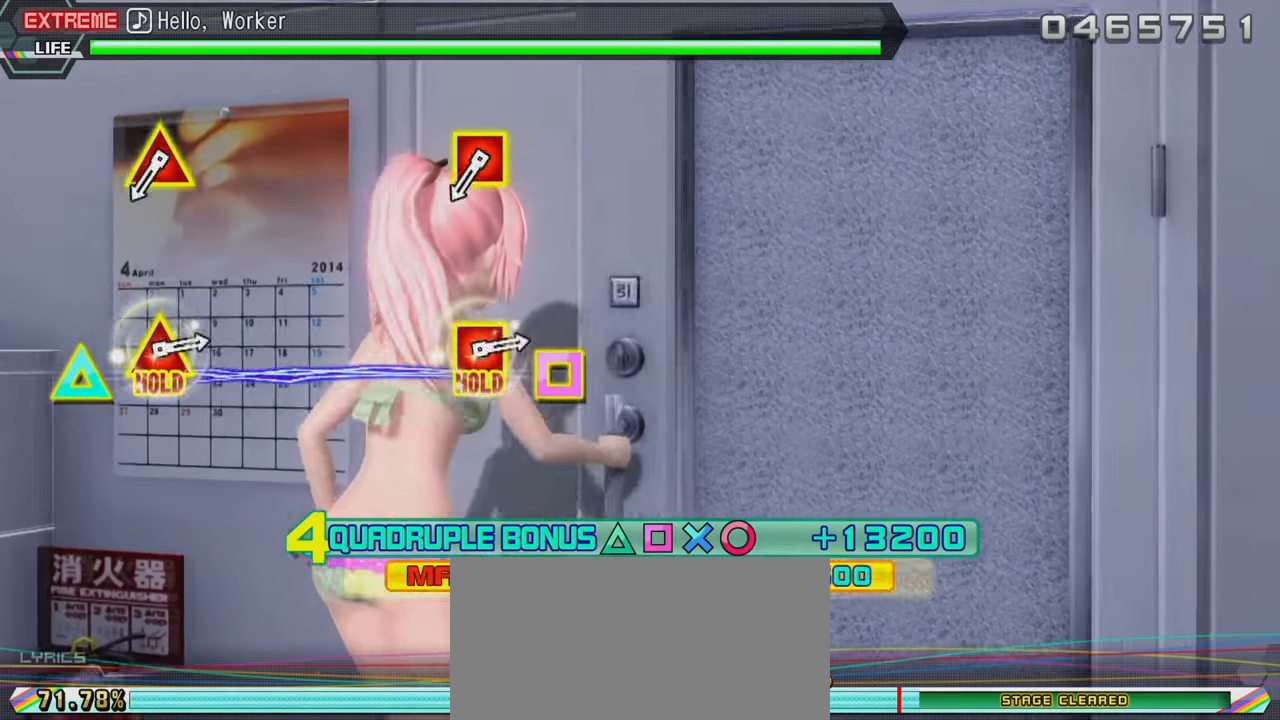
Gameplay with a controller (PlayStation layout); each line is a JSON object with the inputs held at the frame after it. "events" lists button and stick changes between this image and that frame as [ms after this image, input, new state], when the widget could be followed in between. Not read: L3 R3.
{"buttons": ["L2", "R2"], "left_stick": "center", "right_stick": "center", "events": []}
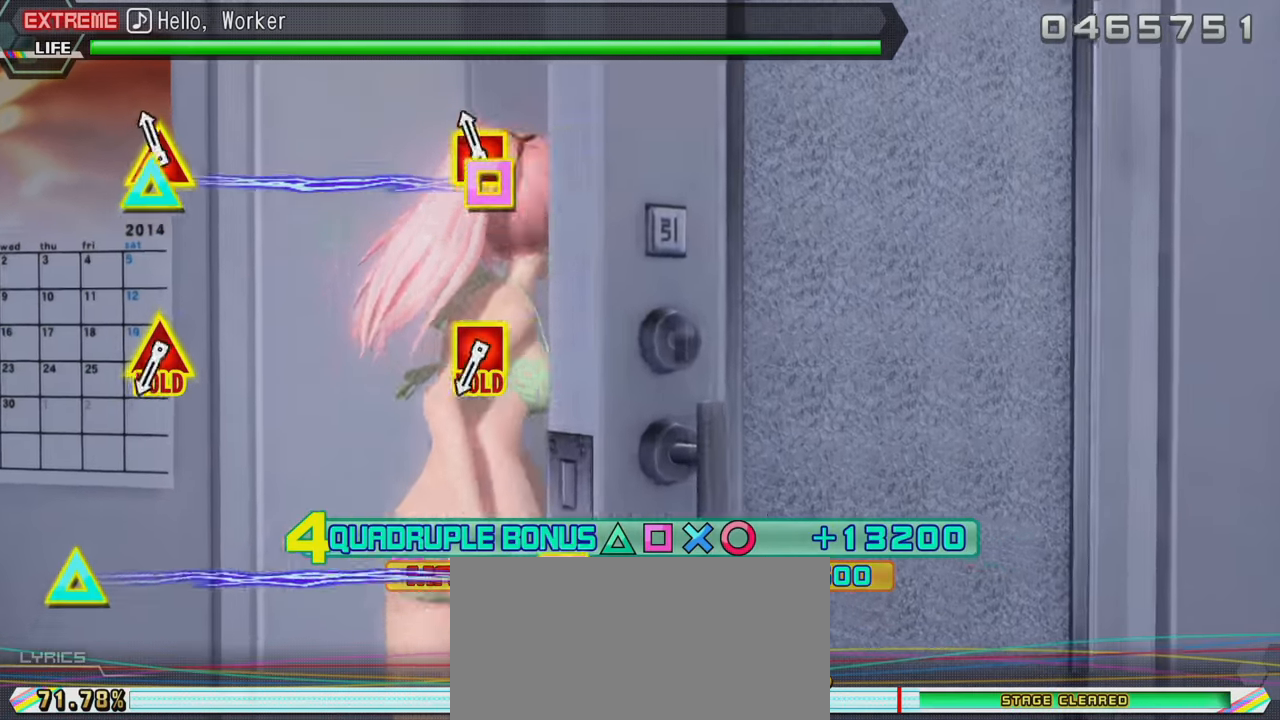
{"buttons": ["L2", "R2"], "left_stick": "center", "right_stick": "center", "events": [[50, "DPAD_LEFT", "down"], [50, "TRIANGLE", "down"], [183, "TRIANGLE", "up"], [250, "DPAD_LEFT", "up"]]}
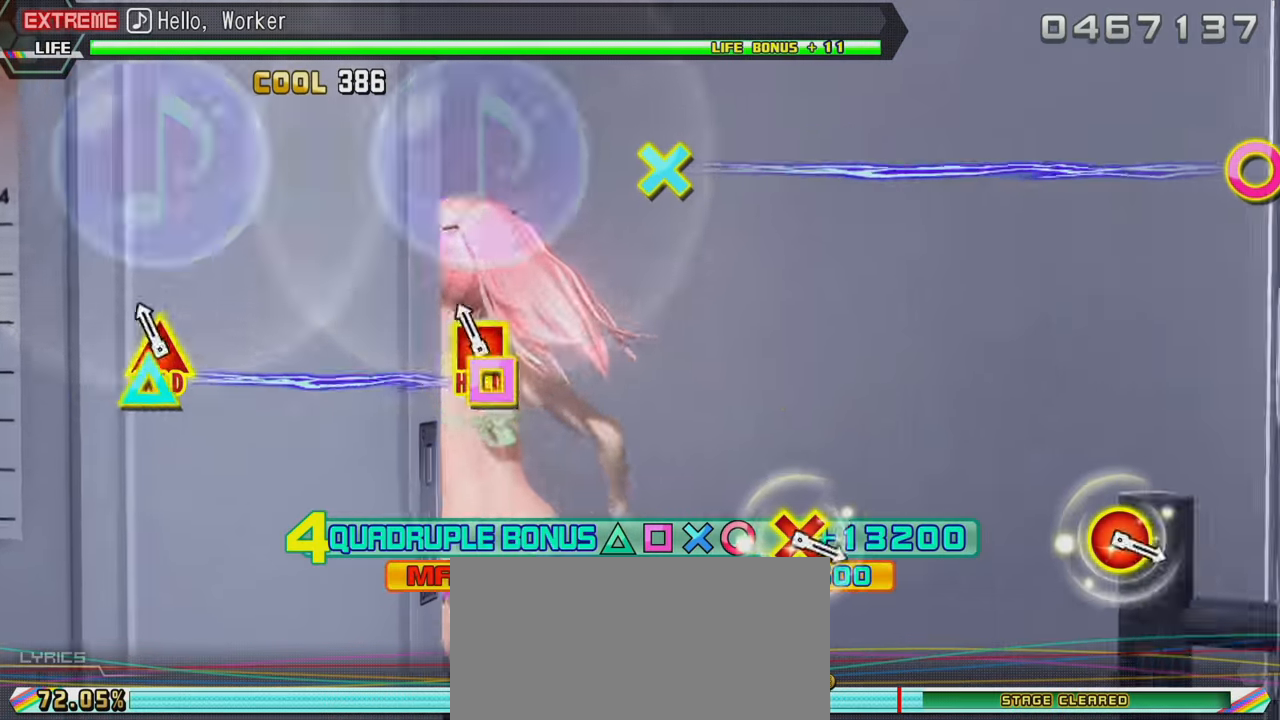
{"buttons": ["TRIANGLE", "R2", "DPAD_LEFT"], "left_stick": "center", "right_stick": "center", "events": [[100, "DPAD_LEFT", "down"], [116, "TRIANGLE", "down"], [483, "L2", "up"]]}
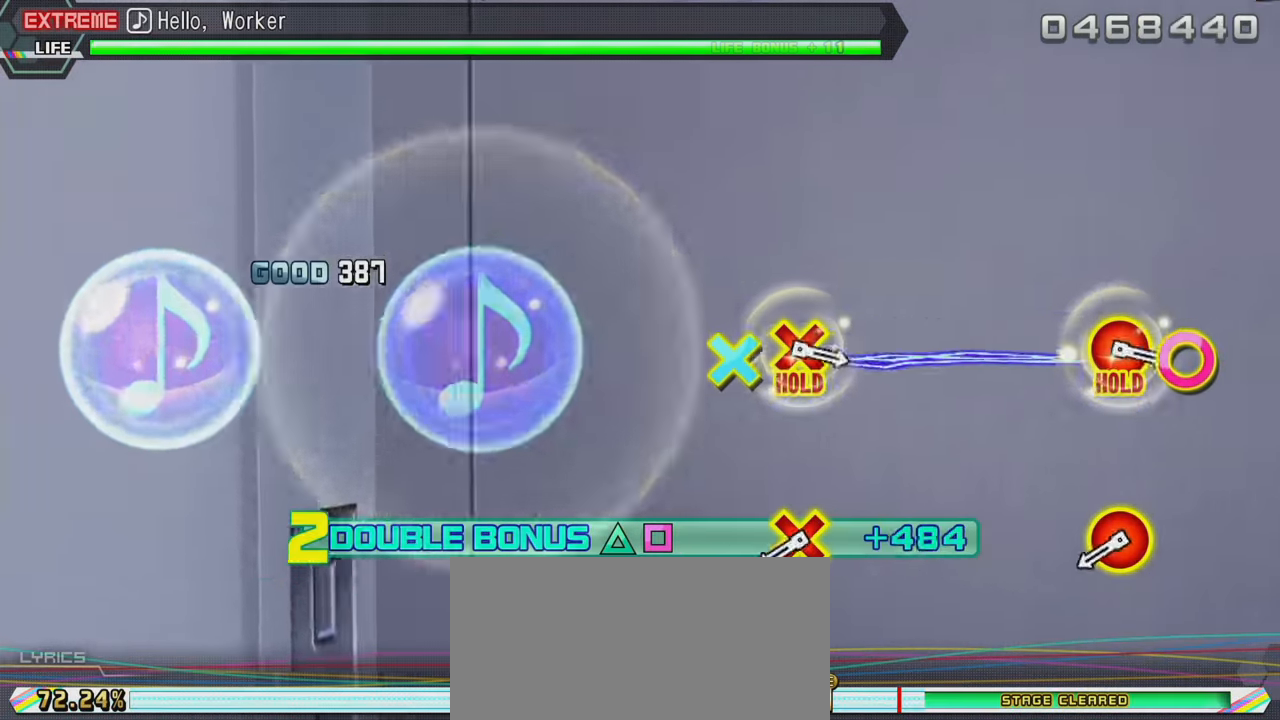
{"buttons": ["CIRCLE", "L2", "DPAD_DOWN"], "left_stick": "center", "right_stick": "center", "events": [[50, "L2", "down"], [216, "TRIANGLE", "up"], [233, "R2", "up"], [250, "DPAD_LEFT", "up"], [433, "CIRCLE", "down"], [433, "DPAD_DOWN", "down"]]}
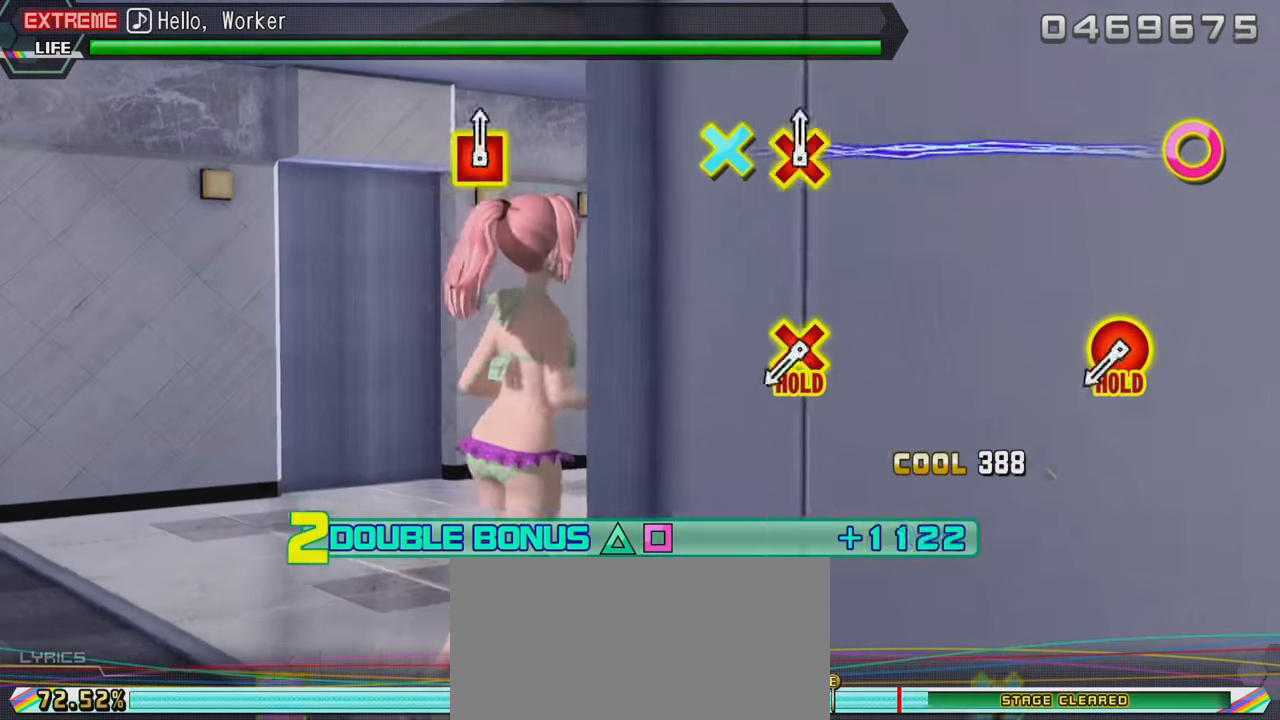
{"buttons": ["CIRCLE", "L2", "DPAD_DOWN"], "left_stick": "center", "right_stick": "center", "events": [[100, "CIRCLE", "up"], [133, "DPAD_DOWN", "up"], [466, "DPAD_DOWN", "down"], [483, "CIRCLE", "down"]]}
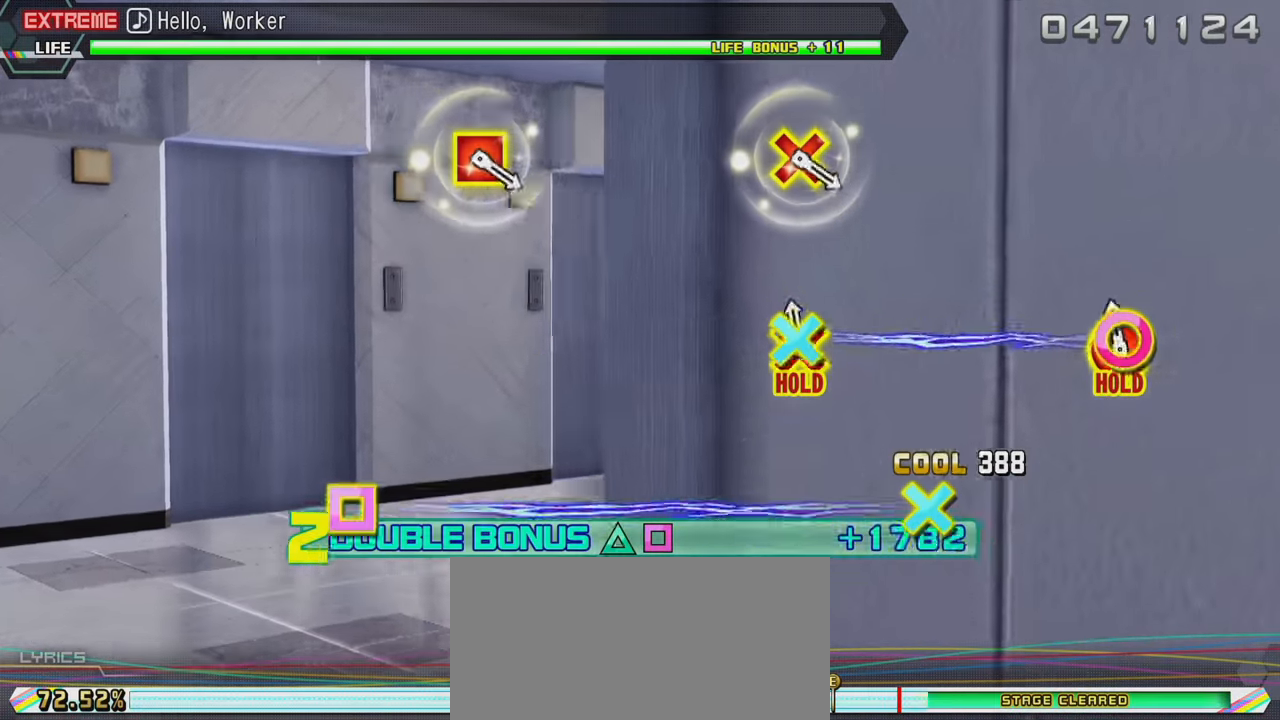
{"buttons": ["R2"], "left_stick": "center", "right_stick": "center", "events": [[400, "R2", "down"], [450, "CIRCLE", "up"], [483, "L2", "up"], [500, "DPAD_DOWN", "up"]]}
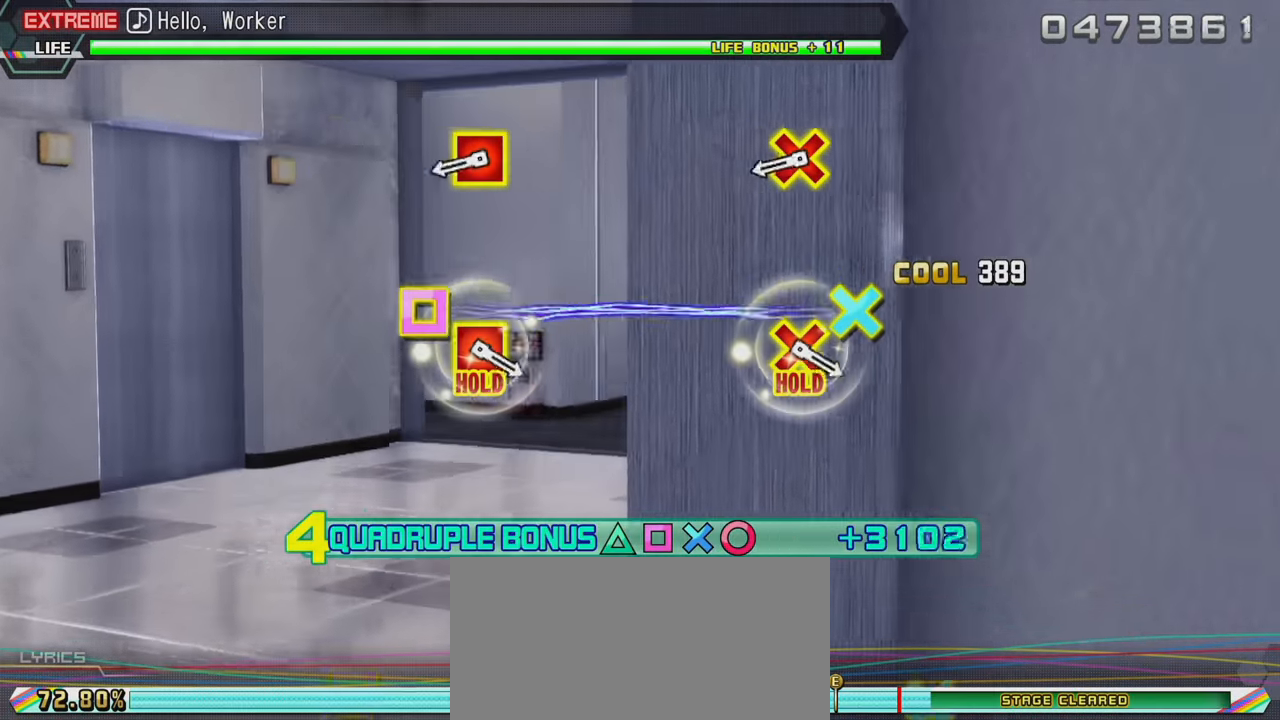
{"buttons": ["CROSS", "R2", "DPAD_LEFT"], "left_stick": "center", "right_stick": "center", "events": [[416, "CROSS", "down"], [416, "DPAD_LEFT", "down"]]}
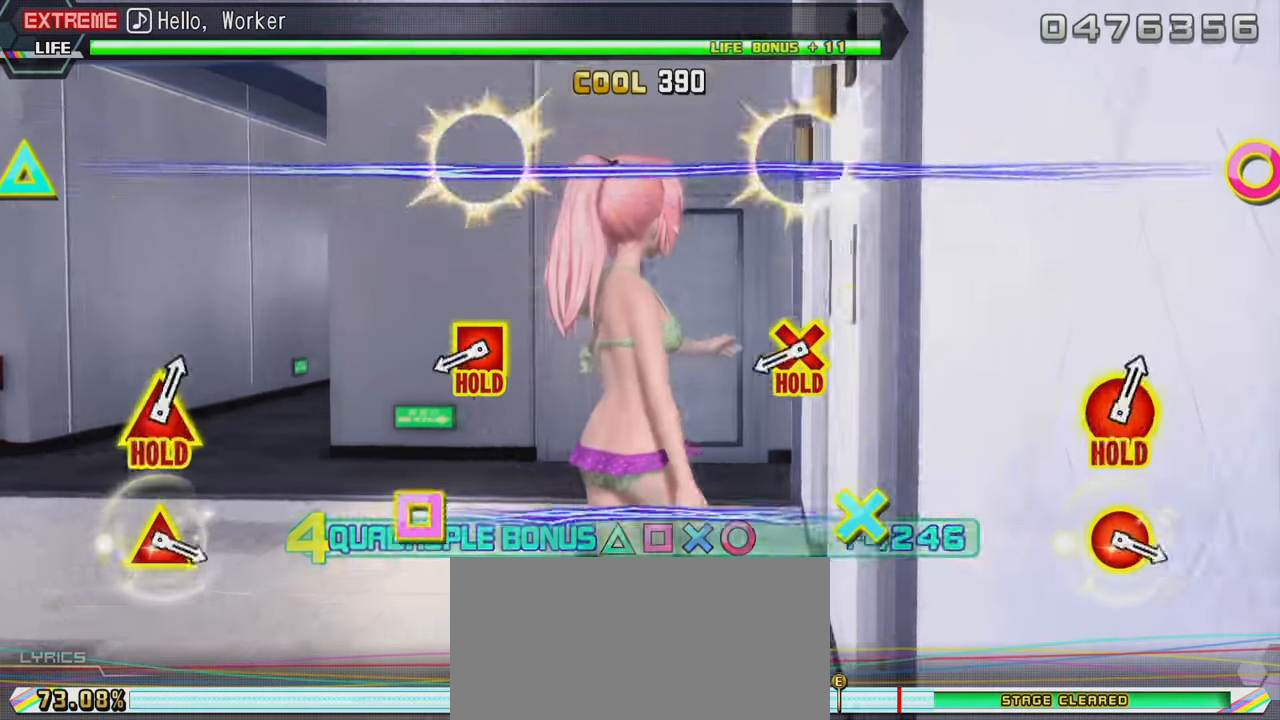
{"buttons": ["CROSS", "R2", "DPAD_LEFT"], "left_stick": "center", "right_stick": "center", "events": [[33, "CROSS", "up"], [50, "DPAD_LEFT", "up"], [433, "CROSS", "down"], [433, "DPAD_LEFT", "down"]]}
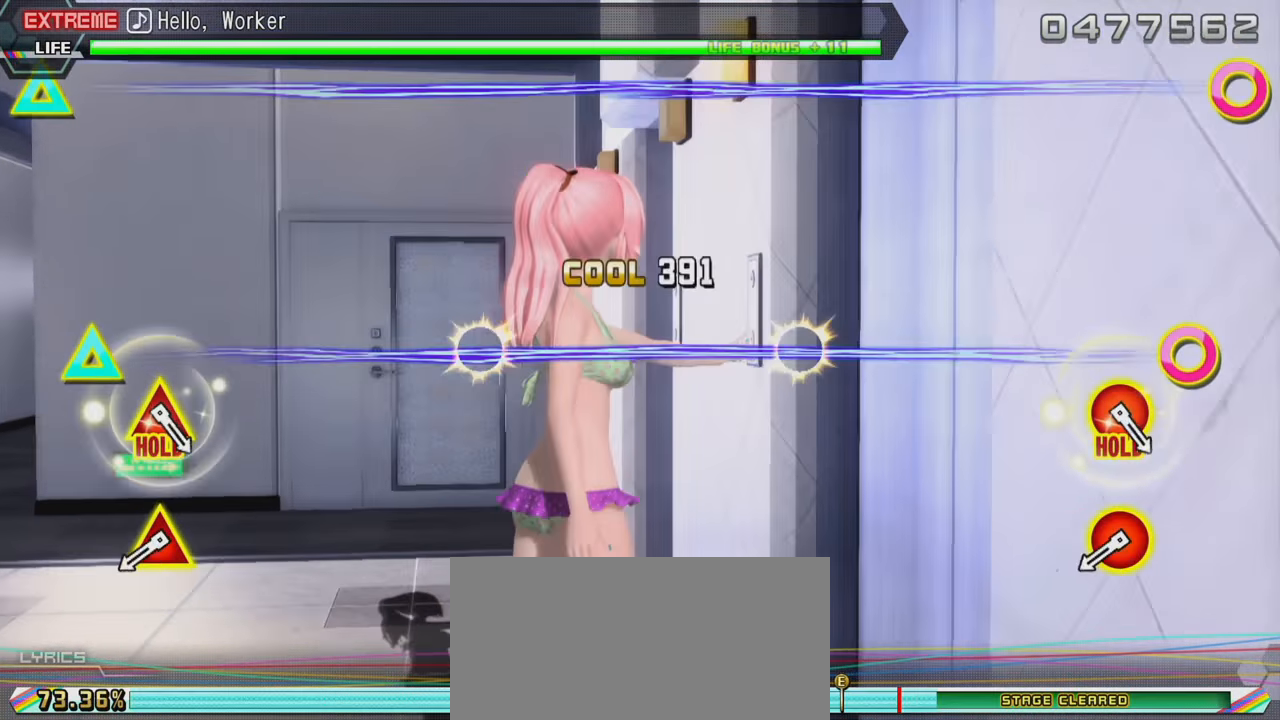
{"buttons": ["CIRCLE", "L2", "DPAD_UP"], "left_stick": "center", "right_stick": "center", "events": [[100, "L2", "down"], [150, "CROSS", "up"], [183, "R2", "up"], [217, "DPAD_LEFT", "up"], [500, "CIRCLE", "down"], [500, "DPAD_UP", "down"]]}
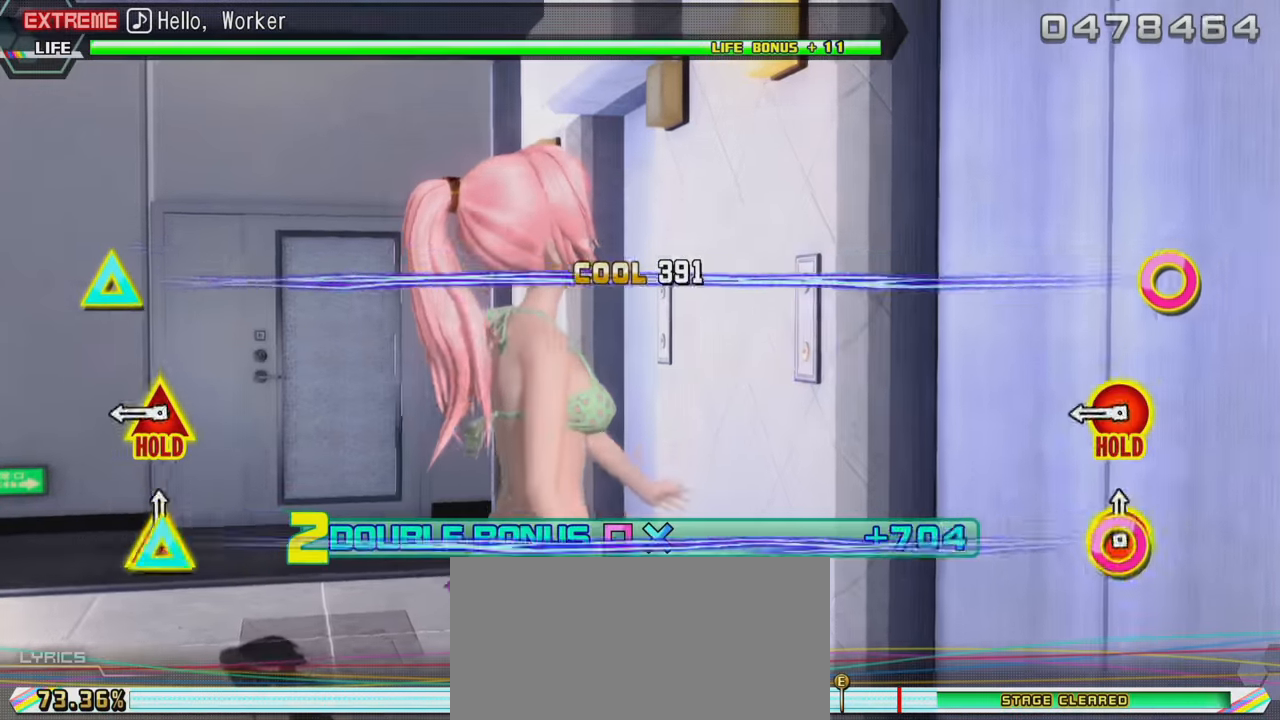
{"buttons": ["CIRCLE", "L2", "DPAD_UP"], "left_stick": "center", "right_stick": "center", "events": [[133, "CIRCLE", "up"], [133, "DPAD_UP", "up"], [333, "DPAD_UP", "down"], [350, "CIRCLE", "down"]]}
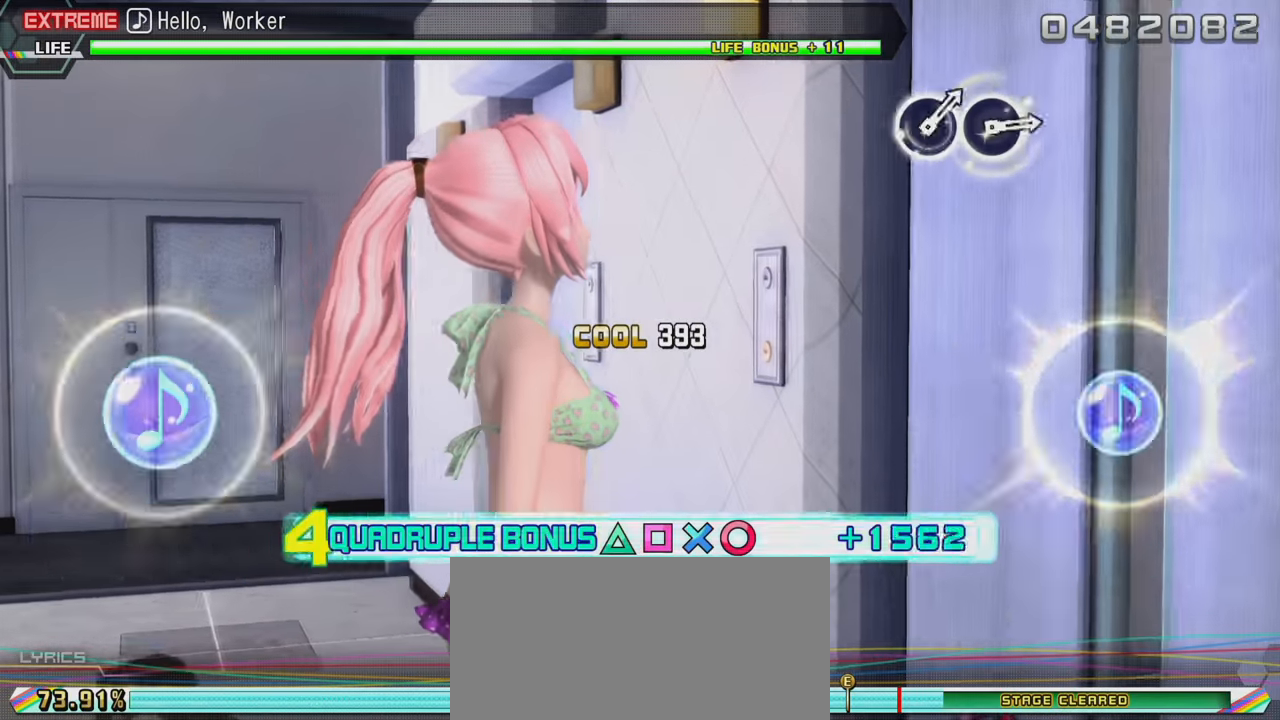
{"buttons": ["CIRCLE", "L2", "DPAD_UP"], "left_stick": "center", "right_stick": "center", "events": []}
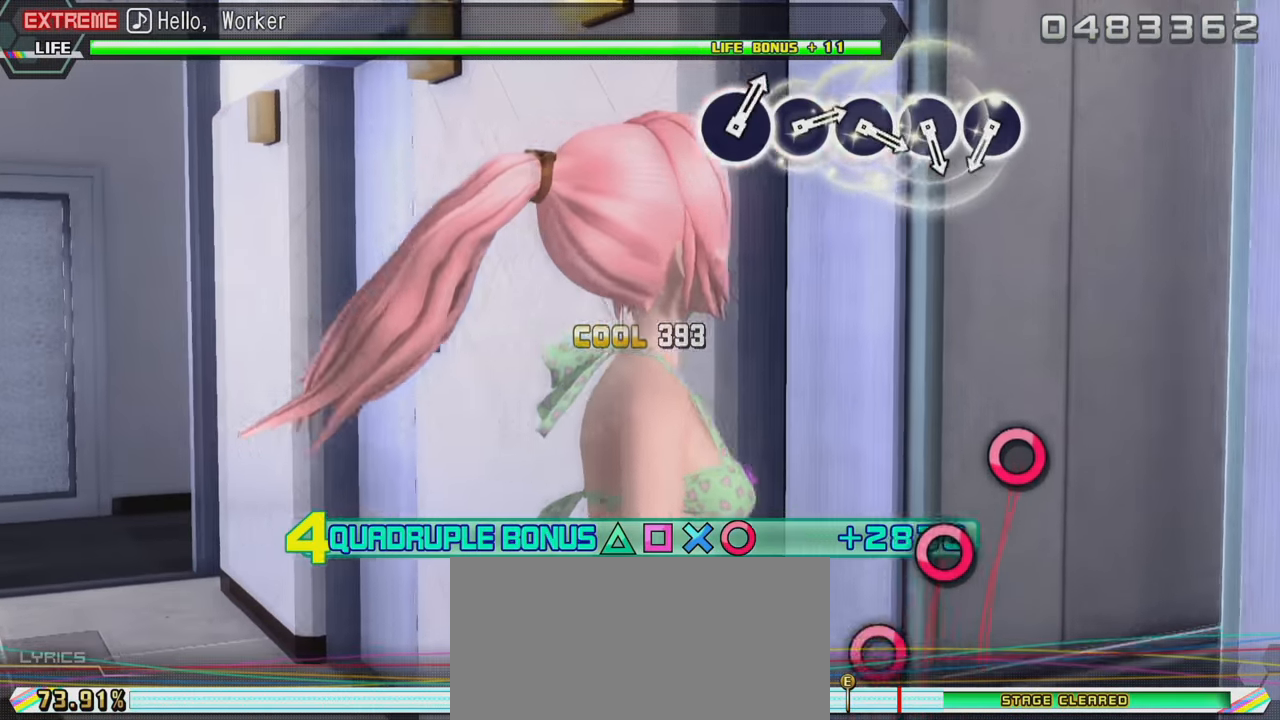
{"buttons": ["R2"], "left_stick": "center", "right_stick": "center", "events": [[33, "R2", "down"], [83, "CIRCLE", "up"], [217, "DPAD_UP", "up"], [217, "L2", "up"]]}
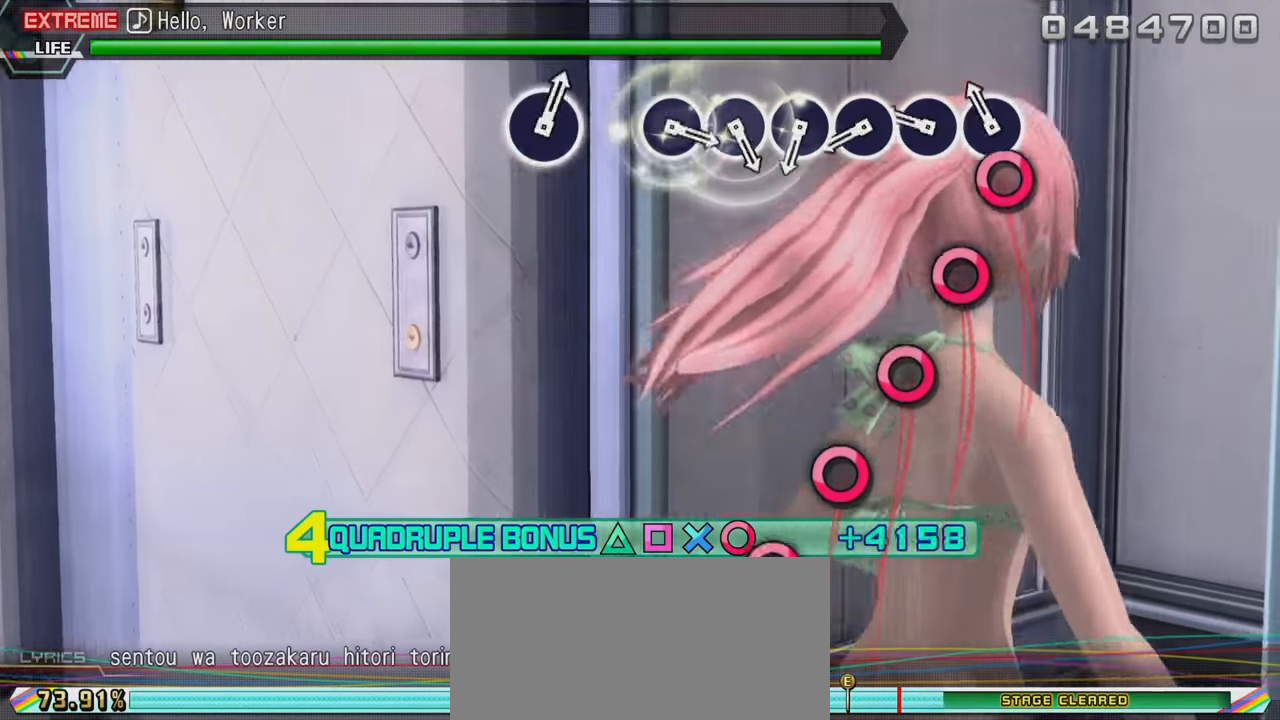
{"buttons": ["CIRCLE", "R2"], "left_stick": "center", "right_stick": "center", "events": [[67, "CIRCLE", "down"], [183, "CIRCLE", "up"], [283, "CIRCLE", "down"], [350, "CIRCLE", "up"], [433, "CIRCLE", "down"]]}
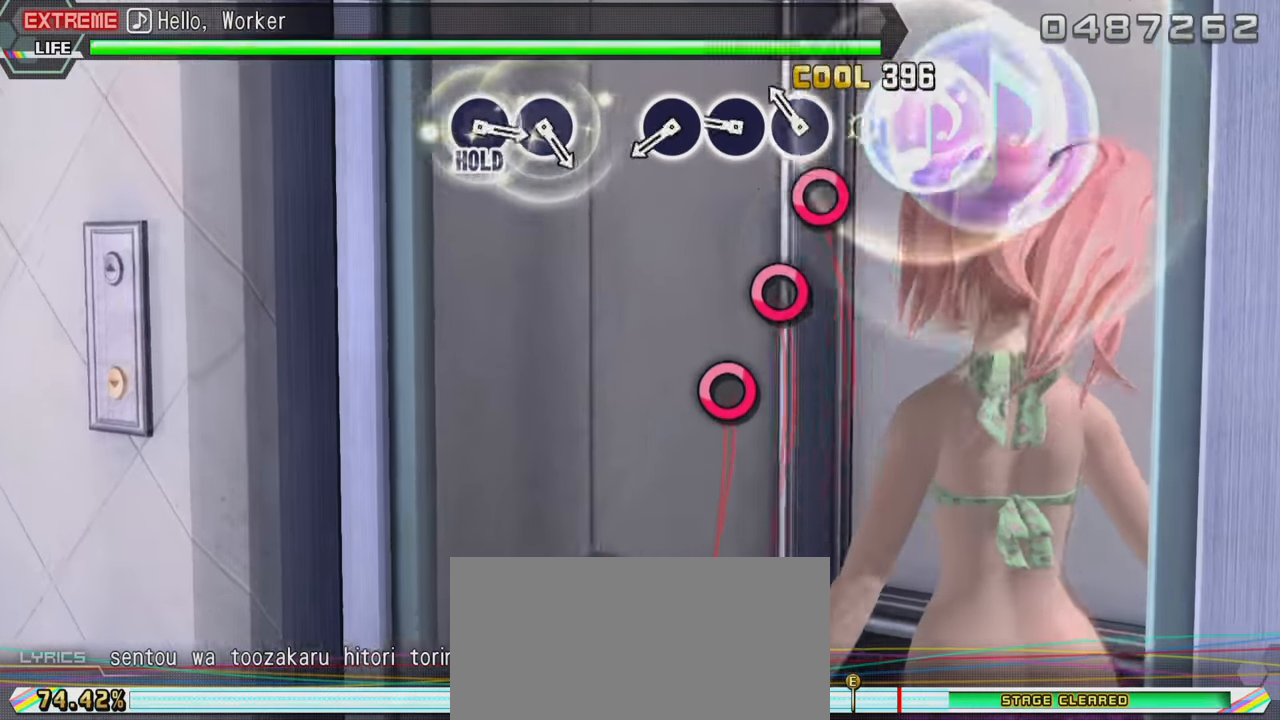
{"buttons": ["CIRCLE", "R2"], "left_stick": "center", "right_stick": "center", "events": [[17, "CIRCLE", "up"], [117, "CIRCLE", "down"], [233, "CIRCLE", "up"], [283, "CIRCLE", "down"], [383, "CIRCLE", "up"], [467, "CIRCLE", "down"]]}
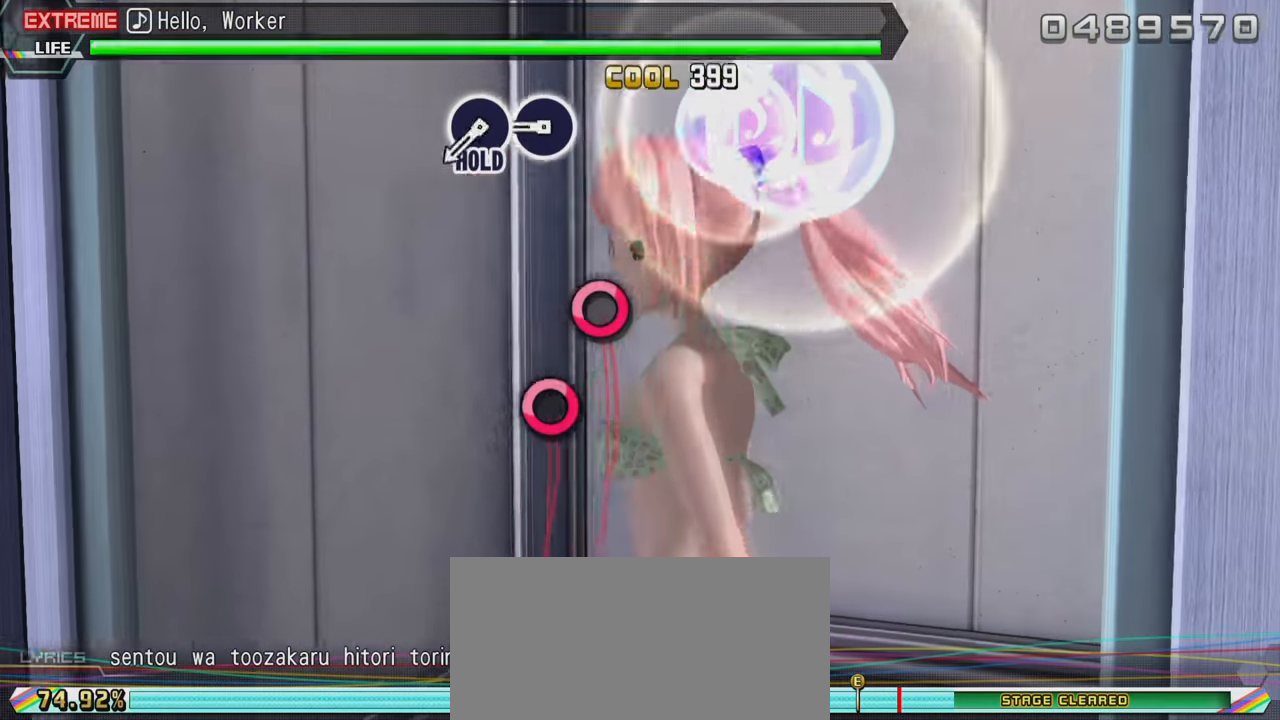
{"buttons": ["CIRCLE", "R2"], "left_stick": "center", "right_stick": "center", "events": [[83, "CIRCLE", "up"], [317, "CIRCLE", "down"], [400, "CIRCLE", "up"], [500, "CIRCLE", "down"]]}
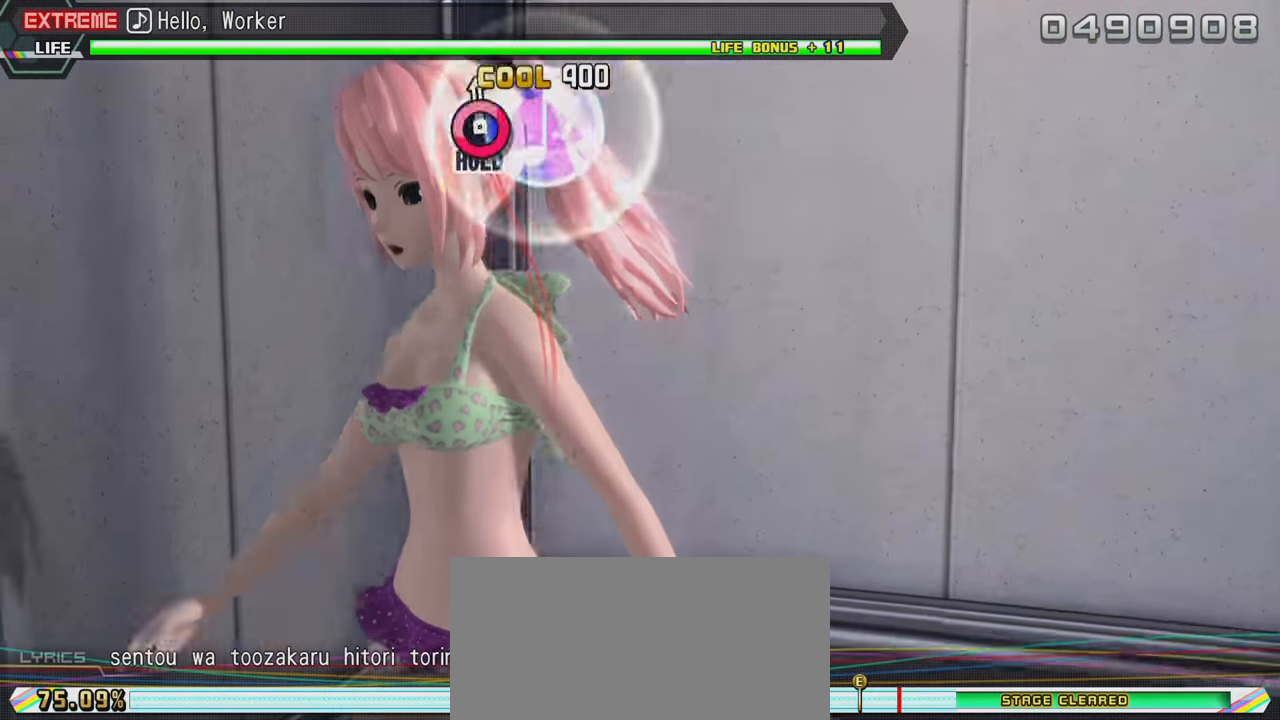
{"buttons": ["CIRCLE", "R2"], "left_stick": "center", "right_stick": "center", "events": []}
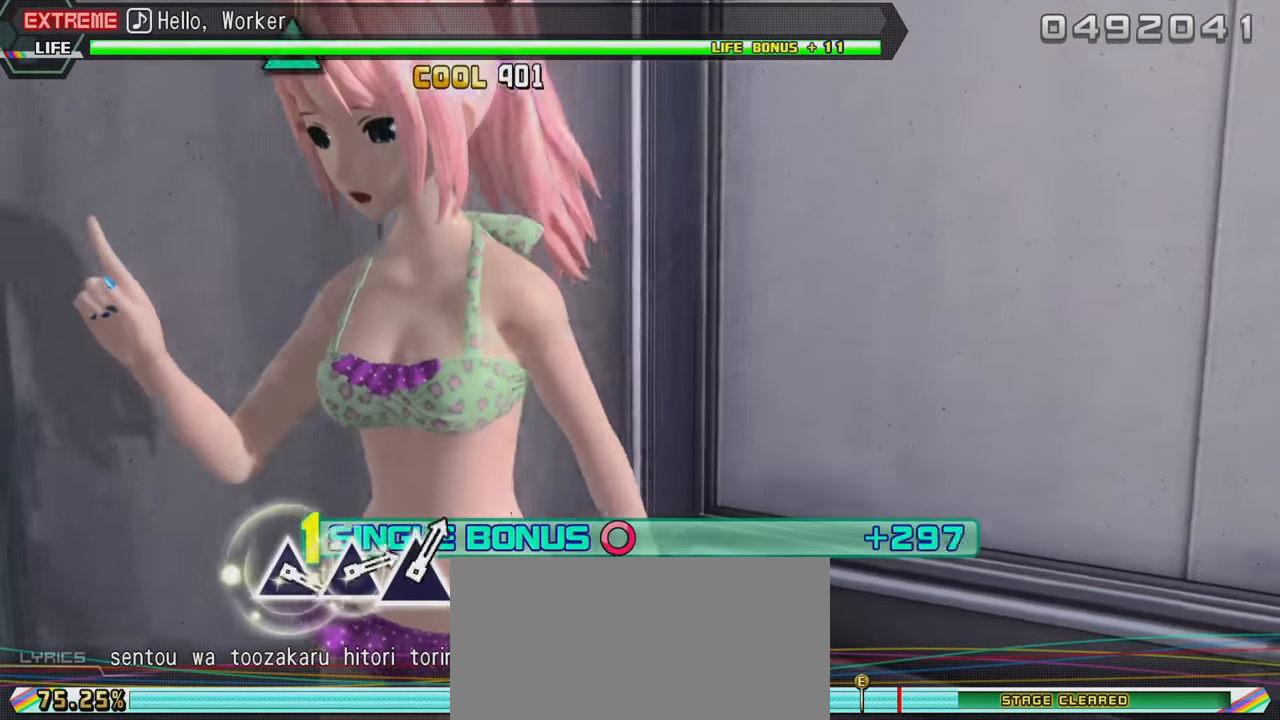
{"buttons": ["L2"], "left_stick": "center", "right_stick": "center", "events": [[317, "L2", "down"], [450, "R2", "up"], [467, "CIRCLE", "up"]]}
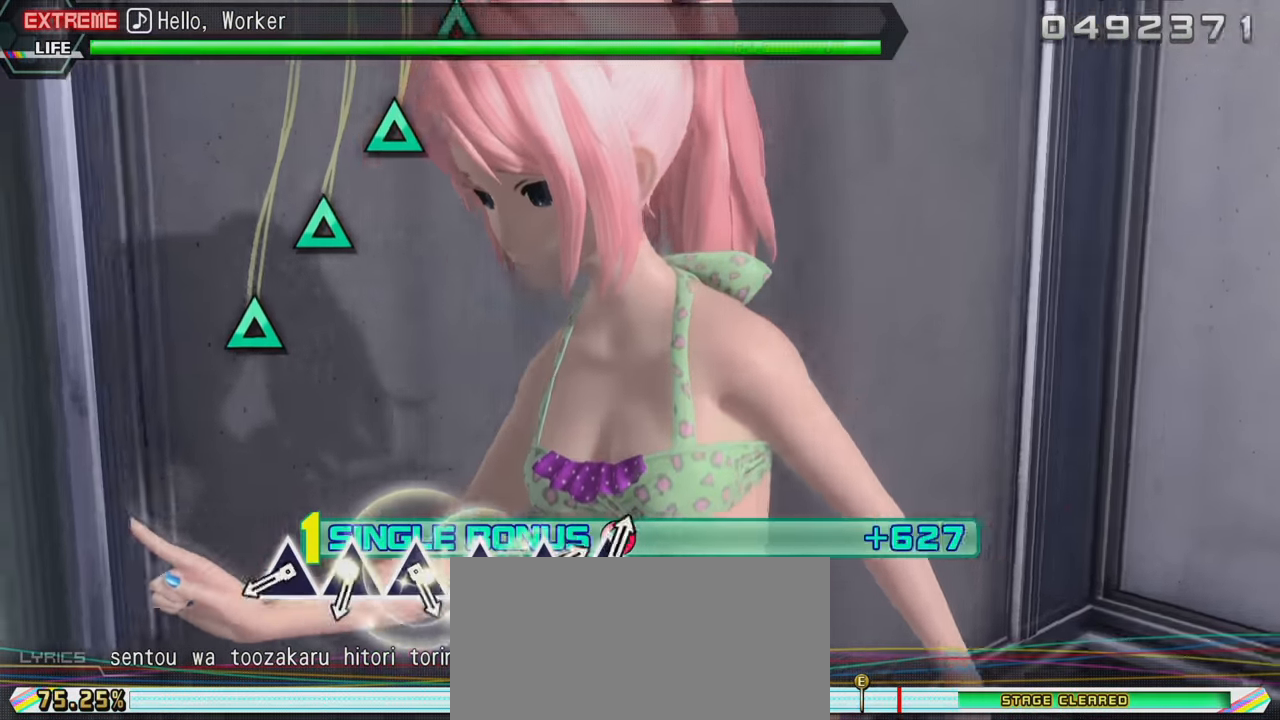
{"buttons": ["TRIANGLE", "L2"], "left_stick": "center", "right_stick": "center", "events": [[450, "TRIANGLE", "down"]]}
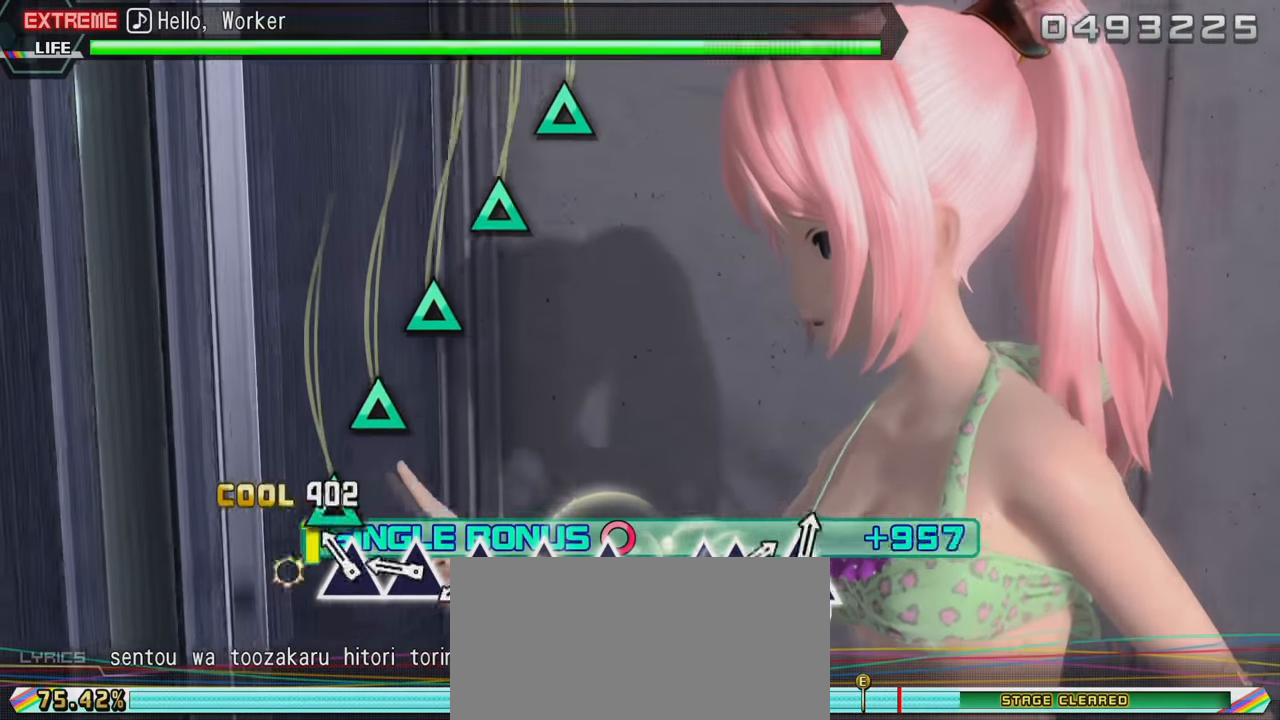
{"buttons": ["TRIANGLE", "L2"], "left_stick": "center", "right_stick": "center", "events": [[50, "TRIANGLE", "up"], [100, "TRIANGLE", "down"], [217, "TRIANGLE", "up"], [299, "TRIANGLE", "down"], [383, "TRIANGLE", "up"], [449, "TRIANGLE", "down"]]}
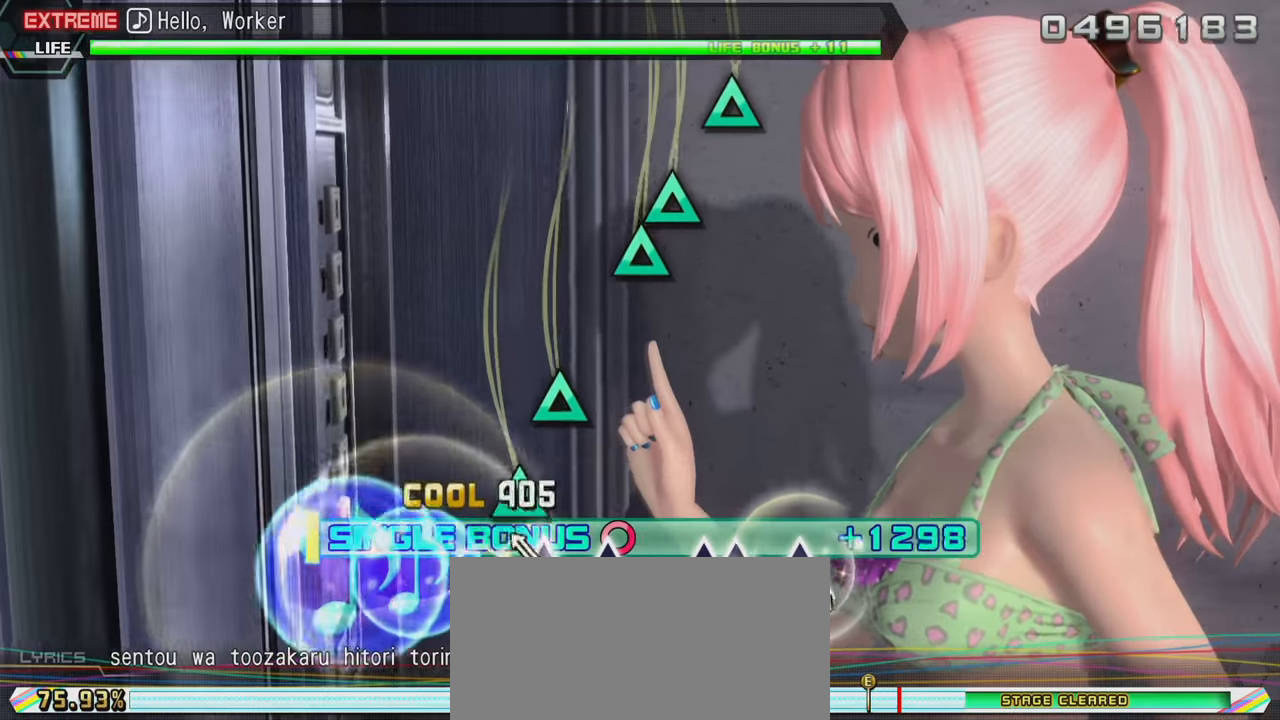
{"buttons": ["L2"], "left_stick": "center", "right_stick": "center", "events": [[33, "TRIANGLE", "up"], [100, "TRIANGLE", "down"], [233, "TRIANGLE", "up"], [300, "TRIANGLE", "down"], [400, "TRIANGLE", "up"]]}
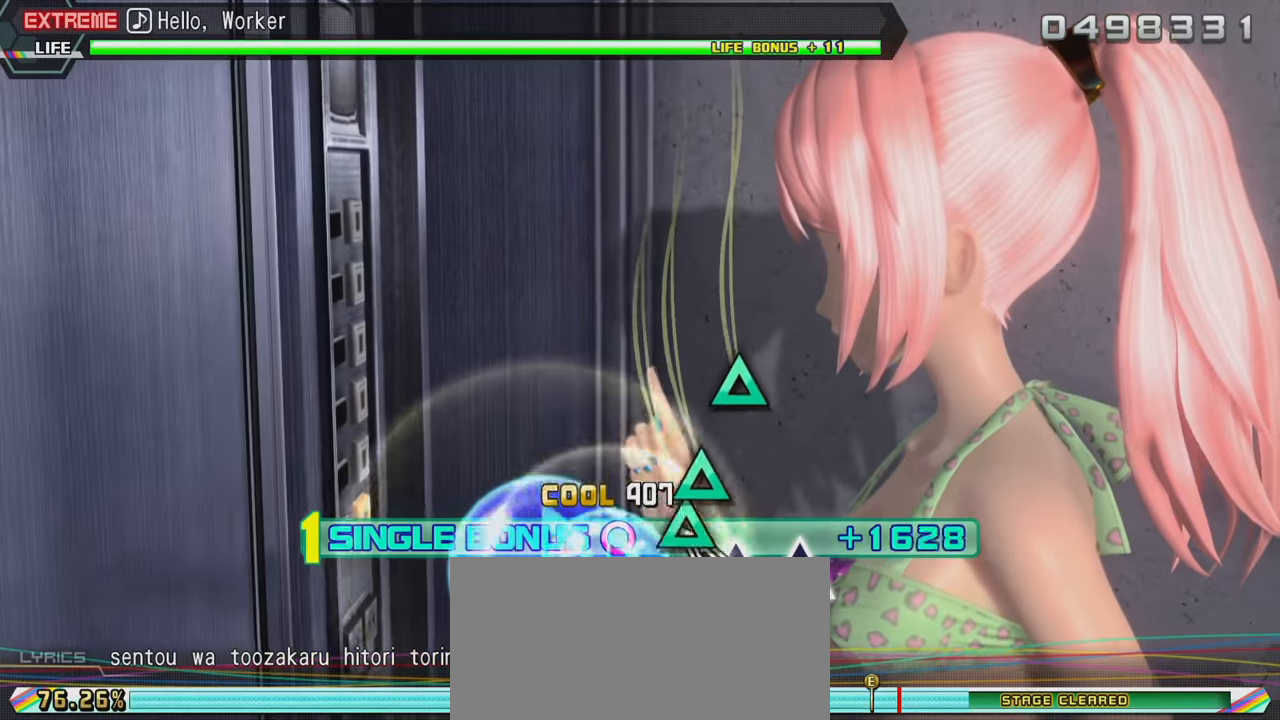
{"buttons": ["TRIANGLE", "L2"], "left_stick": "center", "right_stick": "center", "events": [[50, "TRIANGLE", "down"], [150, "DPAD_UP", "down"], [167, "TRIANGLE", "up"], [283, "DPAD_UP", "up"], [350, "TRIANGLE", "down"]]}
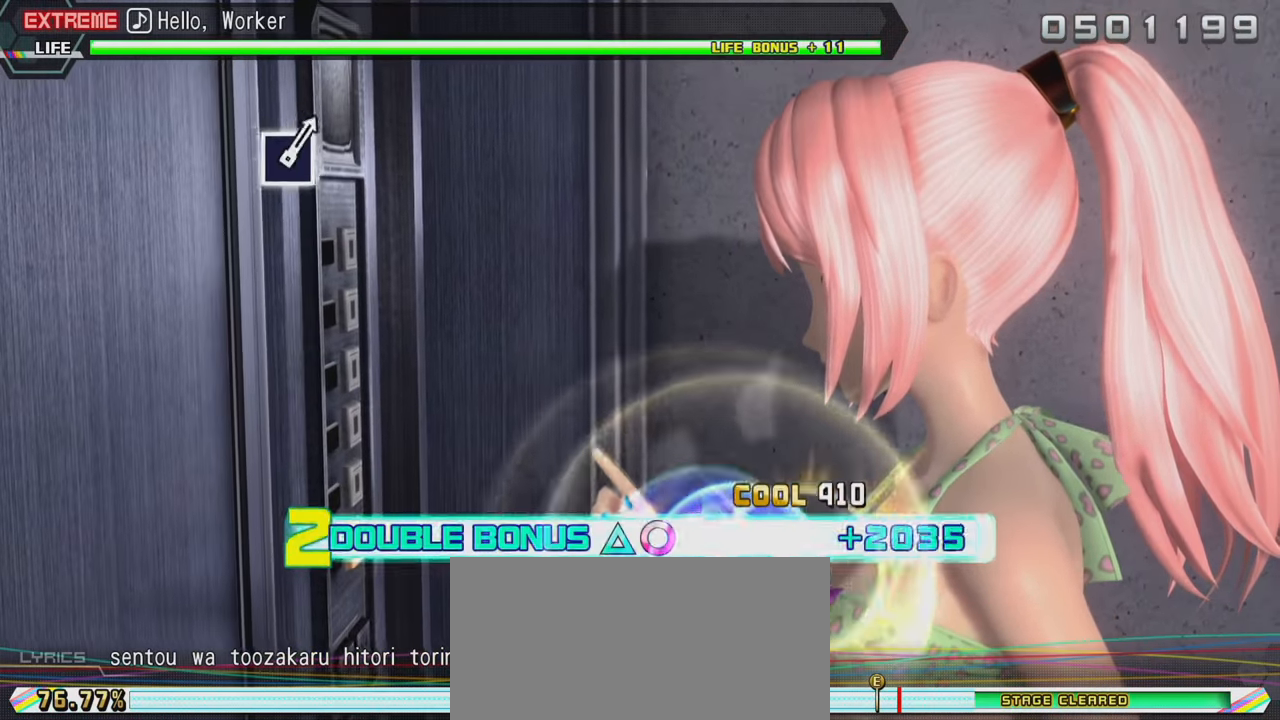
{"buttons": ["TRIANGLE", "L2"], "left_stick": "center", "right_stick": "center", "events": []}
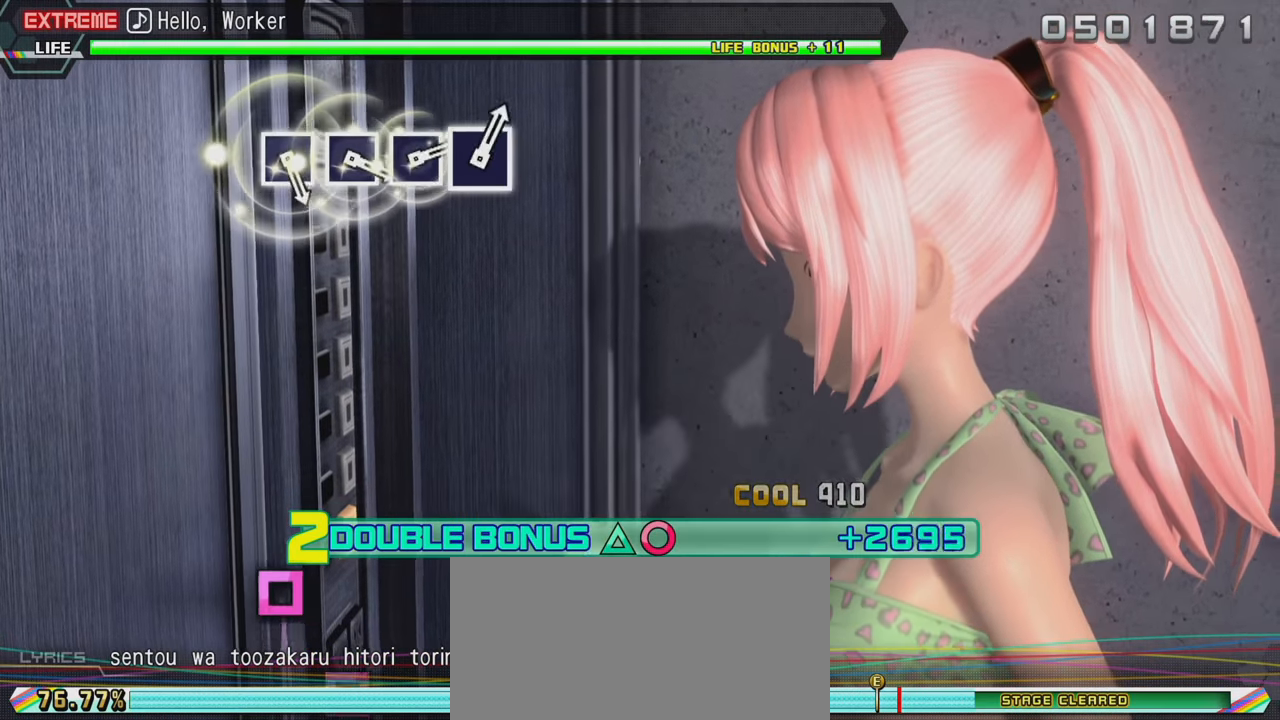
{"buttons": ["R2"], "left_stick": "center", "right_stick": "center", "events": [[100, "R2", "down"], [200, "TRIANGLE", "up"], [350, "L2", "up"]]}
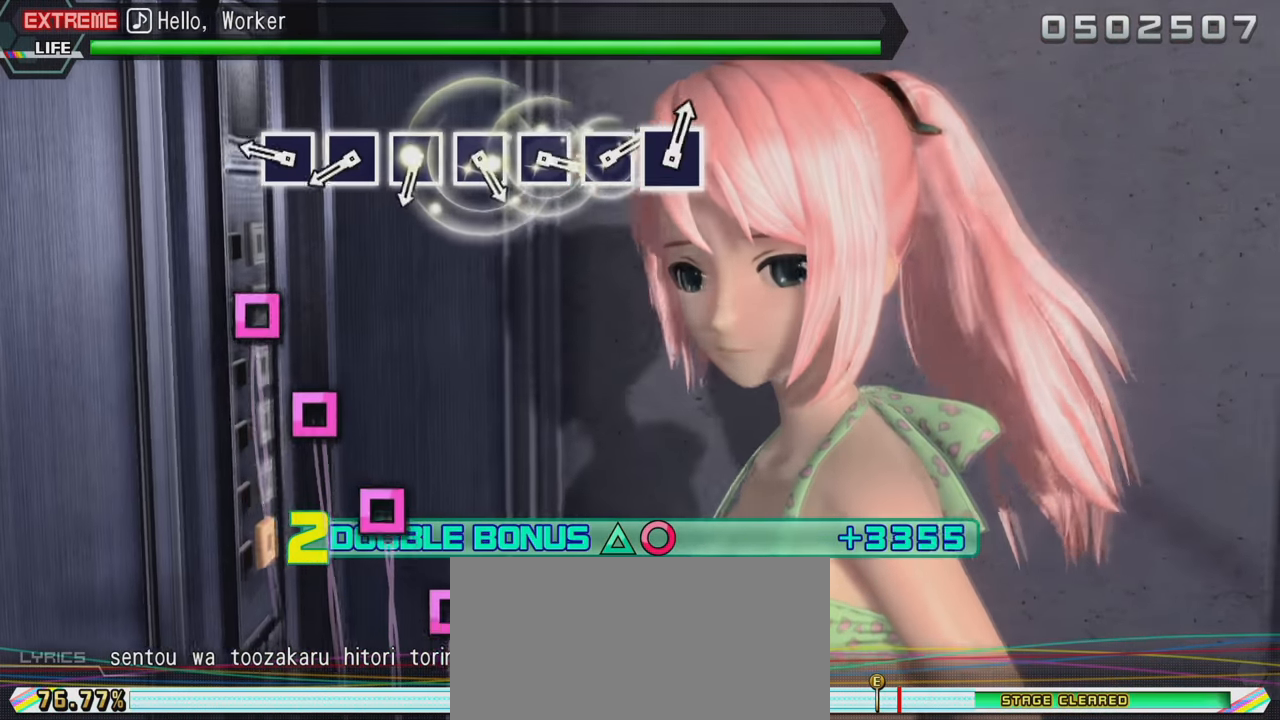
{"buttons": ["SQUARE", "R2"], "left_stick": "center", "right_stick": "center", "events": [[283, "SQUARE", "down"], [383, "SQUARE", "up"], [450, "SQUARE", "down"]]}
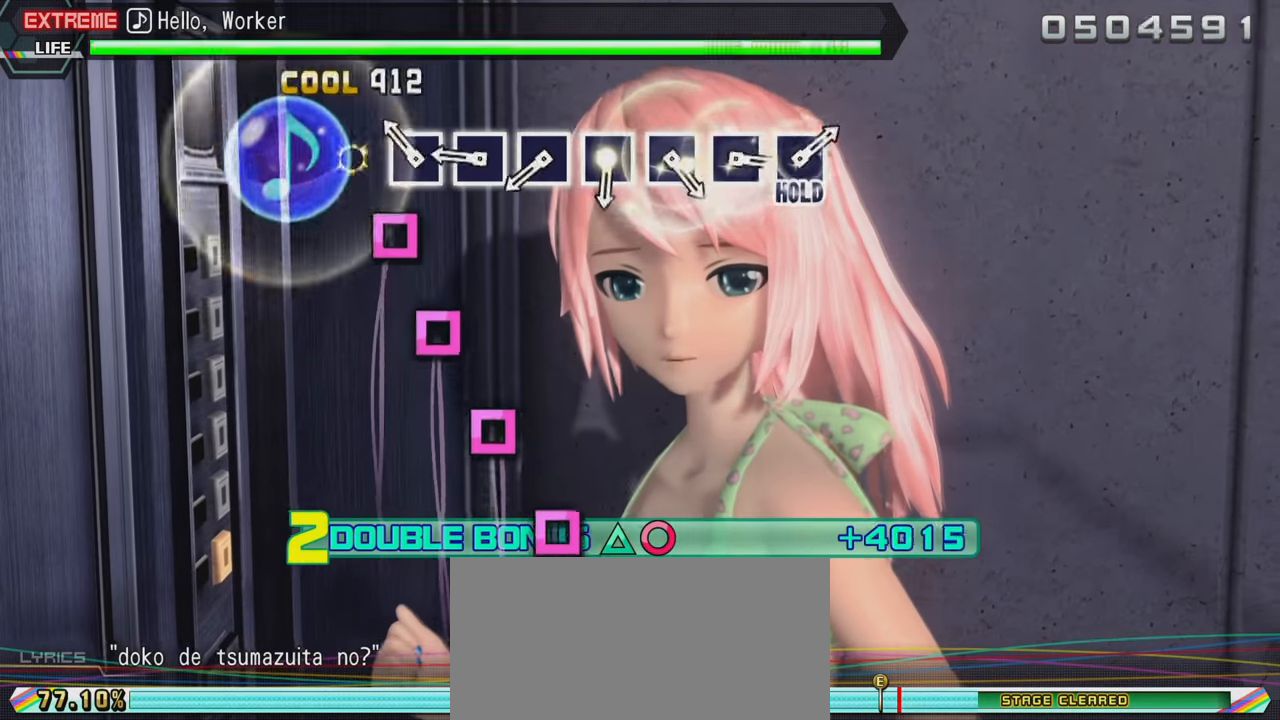
{"buttons": ["SQUARE", "R2"], "left_stick": "center", "right_stick": "center", "events": [[67, "SQUARE", "up"], [117, "SQUARE", "down"], [217, "SQUARE", "up"], [283, "SQUARE", "down"], [383, "SQUARE", "up"], [467, "SQUARE", "down"]]}
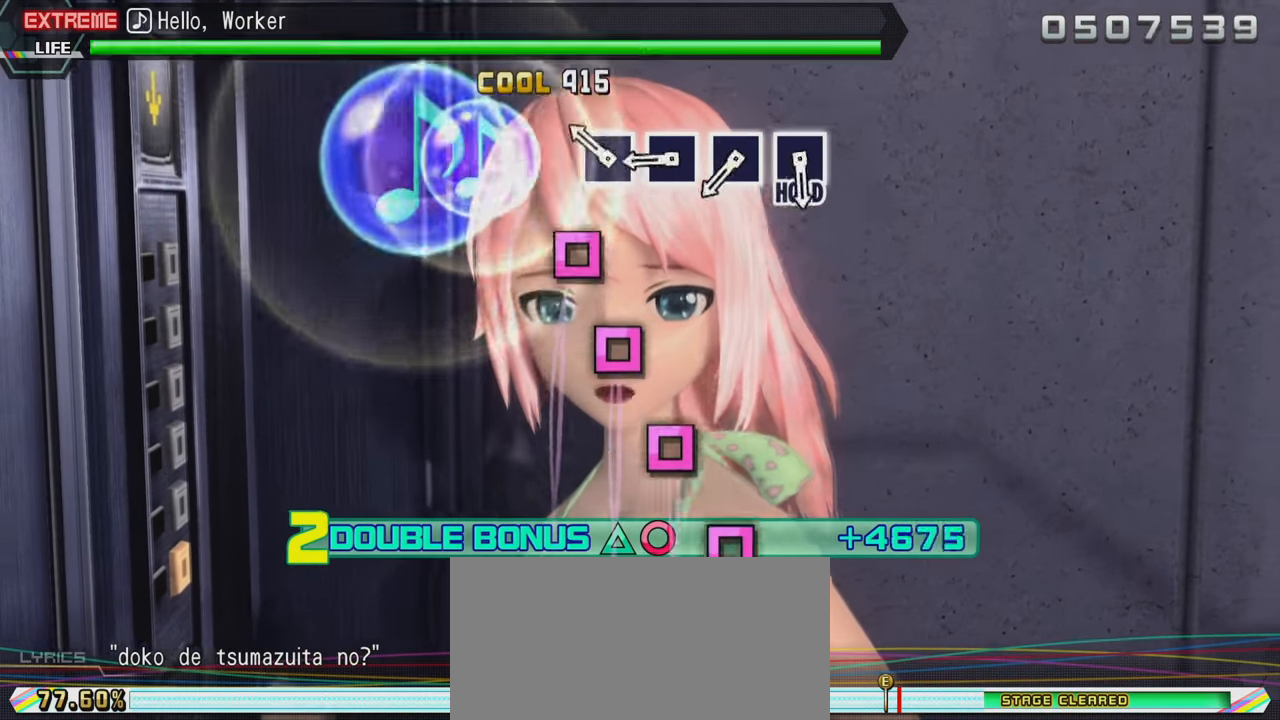
{"buttons": ["SQUARE", "R2"], "left_stick": "center", "right_stick": "center", "events": [[50, "SQUARE", "up"], [133, "SQUARE", "down"], [233, "SQUARE", "up"], [317, "SQUARE", "down"], [433, "SQUARE", "up"], [483, "SQUARE", "down"]]}
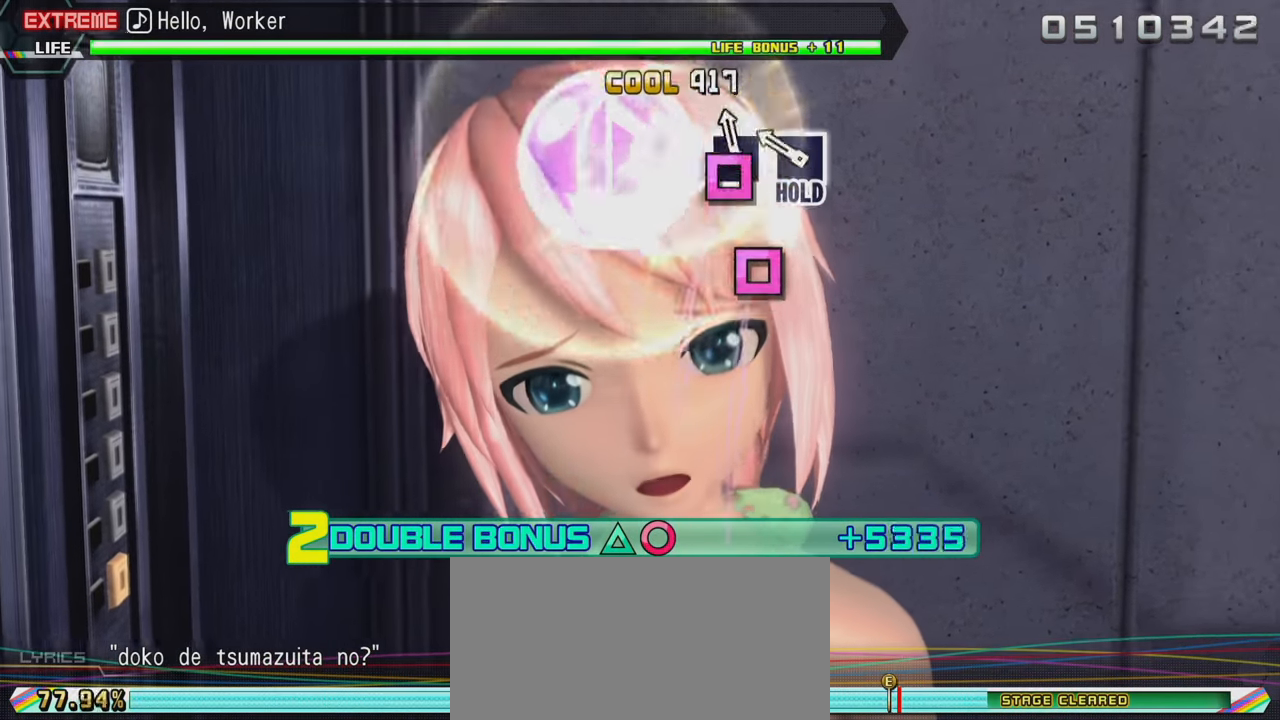
{"buttons": ["SQUARE", "R2"], "left_stick": "center", "right_stick": "center", "events": [[83, "SQUARE", "up"], [167, "SQUARE", "down"]]}
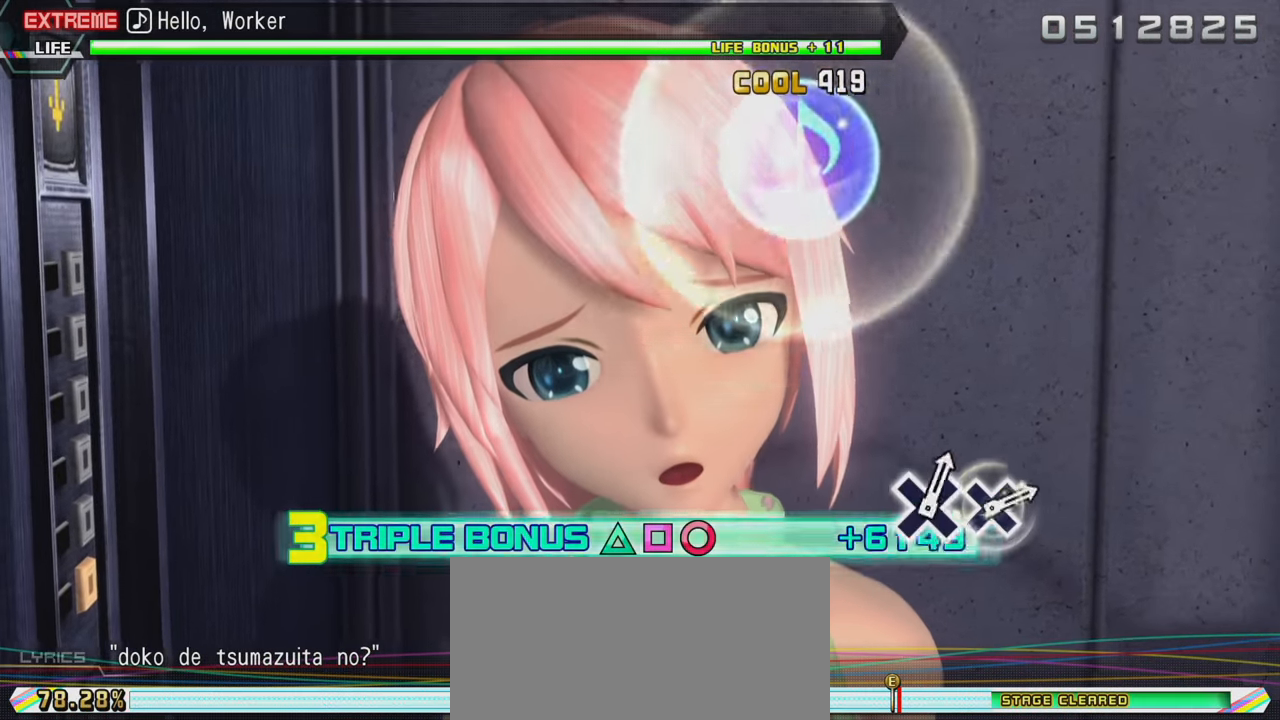
{"buttons": ["SQUARE", "R2"], "left_stick": "center", "right_stick": "center", "events": []}
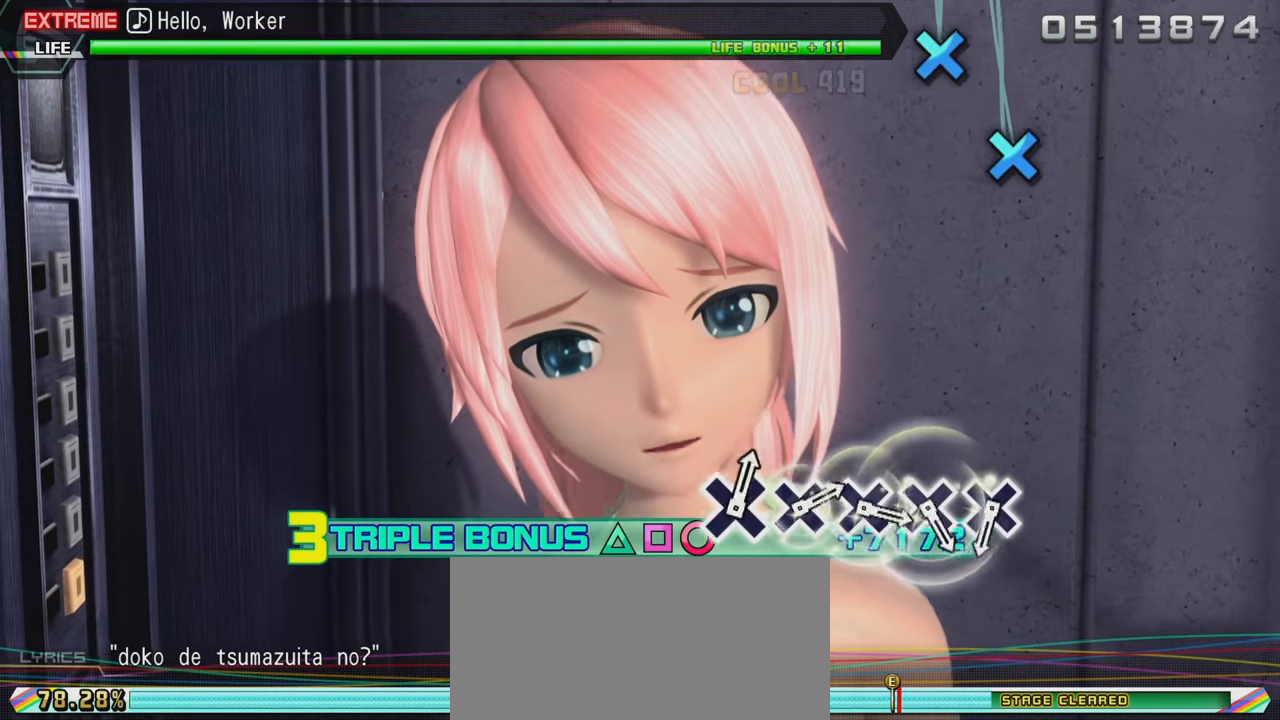
{"buttons": ["L2"], "left_stick": "center", "right_stick": "center", "events": [[50, "L2", "down"], [183, "SQUARE", "up"], [217, "R2", "up"]]}
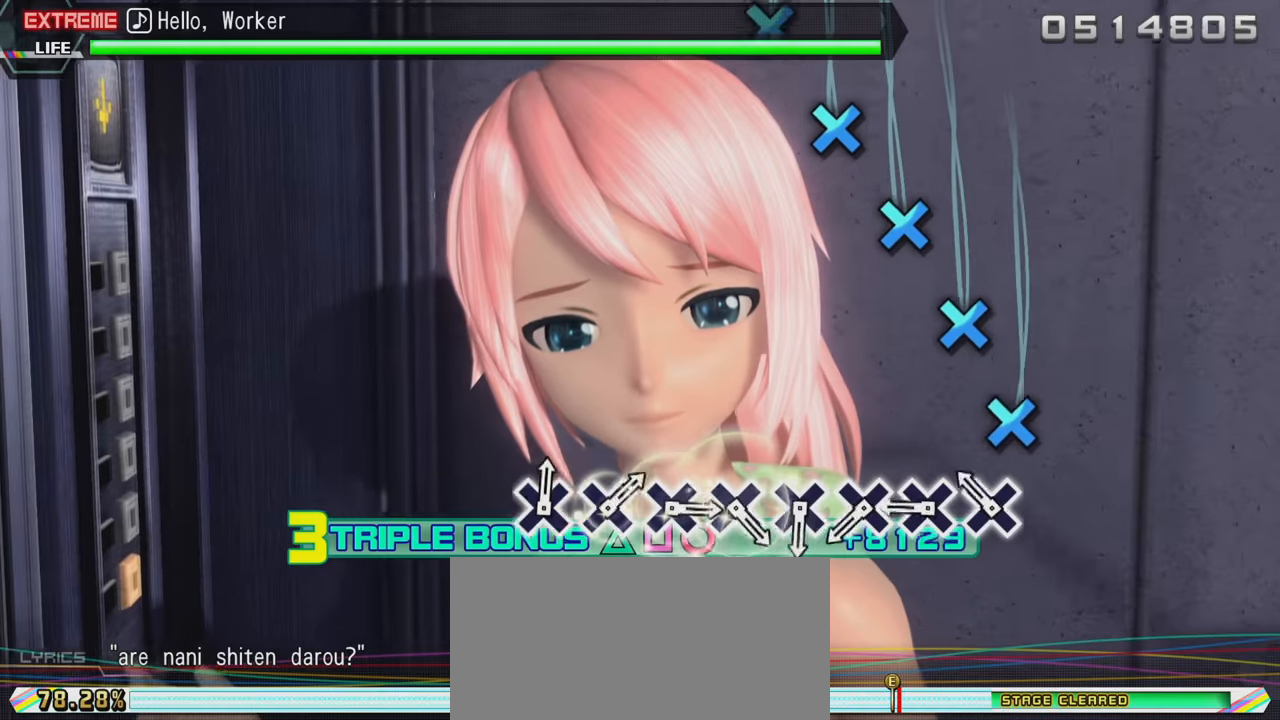
{"buttons": ["CROSS", "L2"], "left_stick": "center", "right_stick": "center", "events": [[116, "CROSS", "down"], [216, "CROSS", "up"], [300, "CROSS", "down"], [400, "CROSS", "up"], [483, "CROSS", "down"]]}